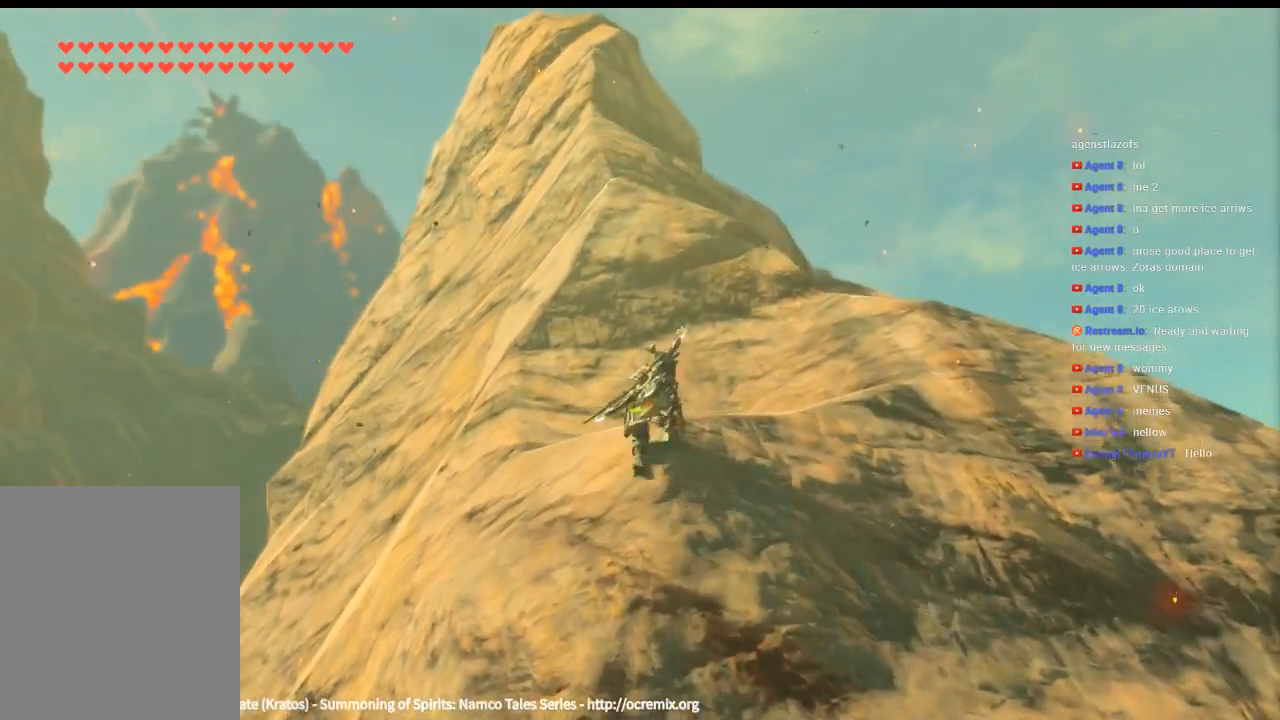
Gameplay with a controller (Xbox layout); each line is a JSON object with the inputs held at the frame after it. "events" lists button and stick changes between this image and that frame as [ms after this image, input, new state], when the widget could be followed in between. Not read: L3 R3 TOUCHPAD other_buttons right_stick.
{"buttons": [], "left_stick": "up-right", "events": [[400, "left_stick", "up-right"]]}
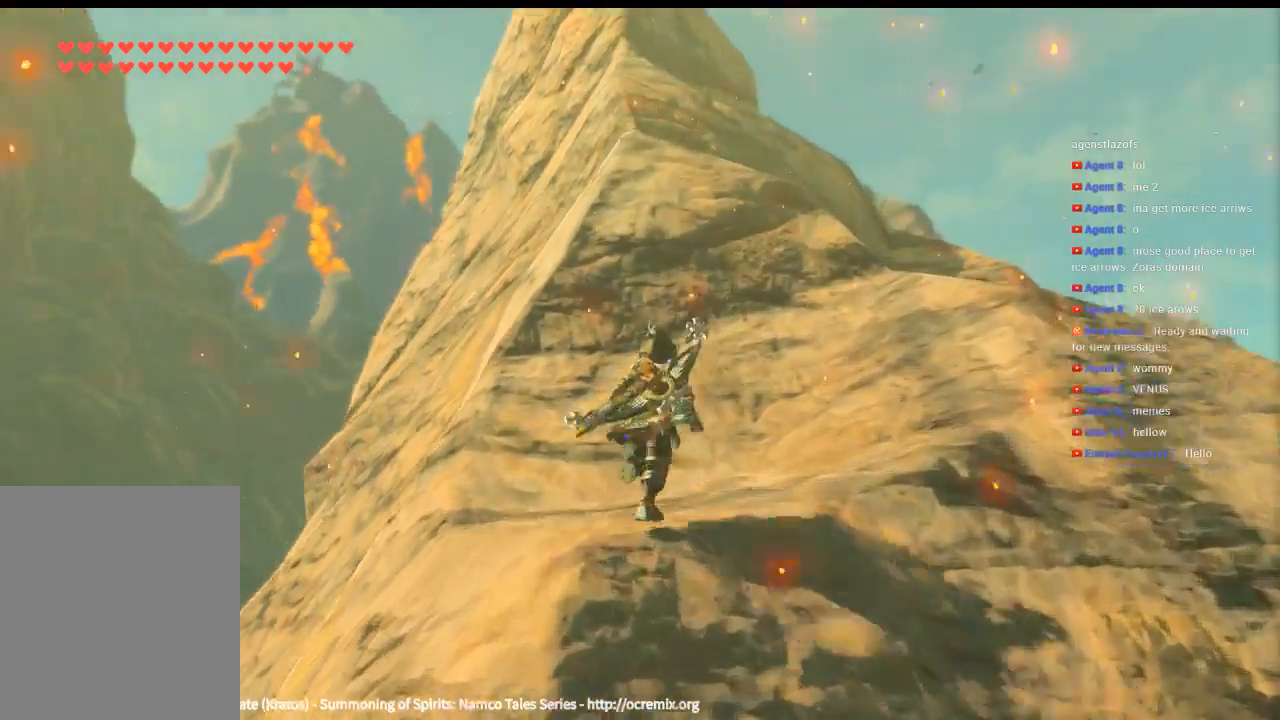
{"buttons": [], "left_stick": "up-right", "events": []}
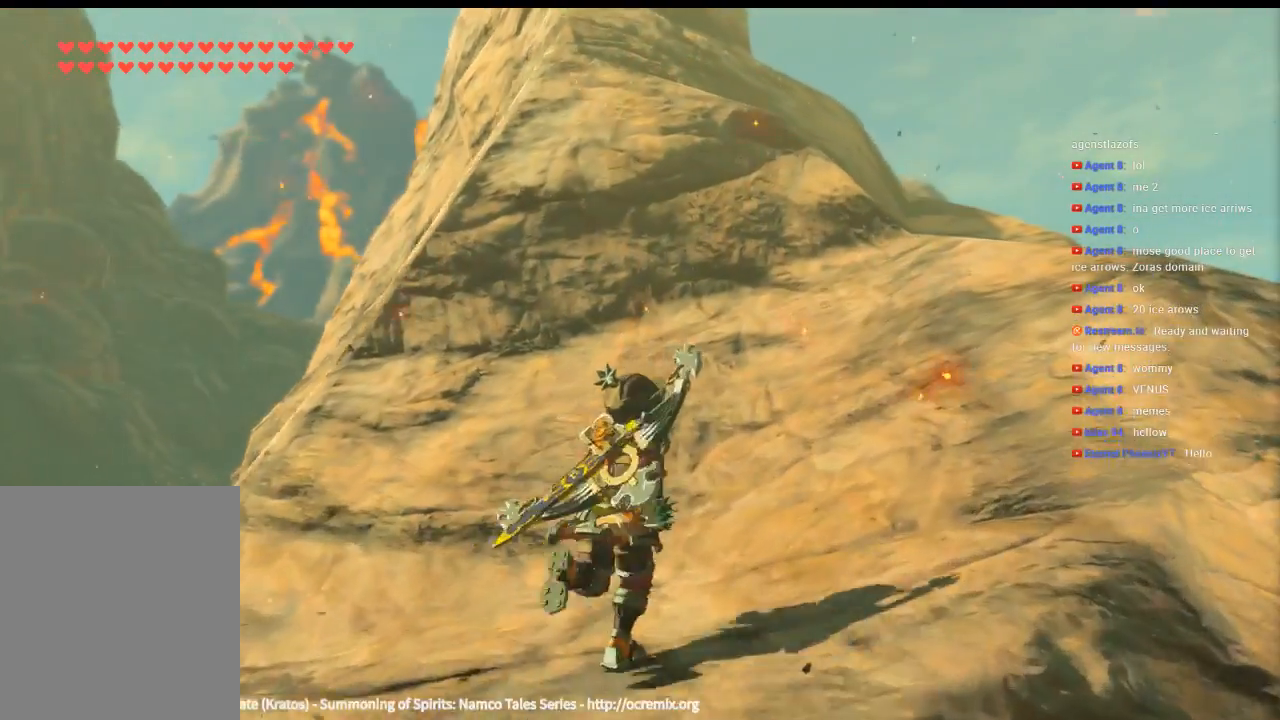
{"buttons": [], "left_stick": "up-right", "events": []}
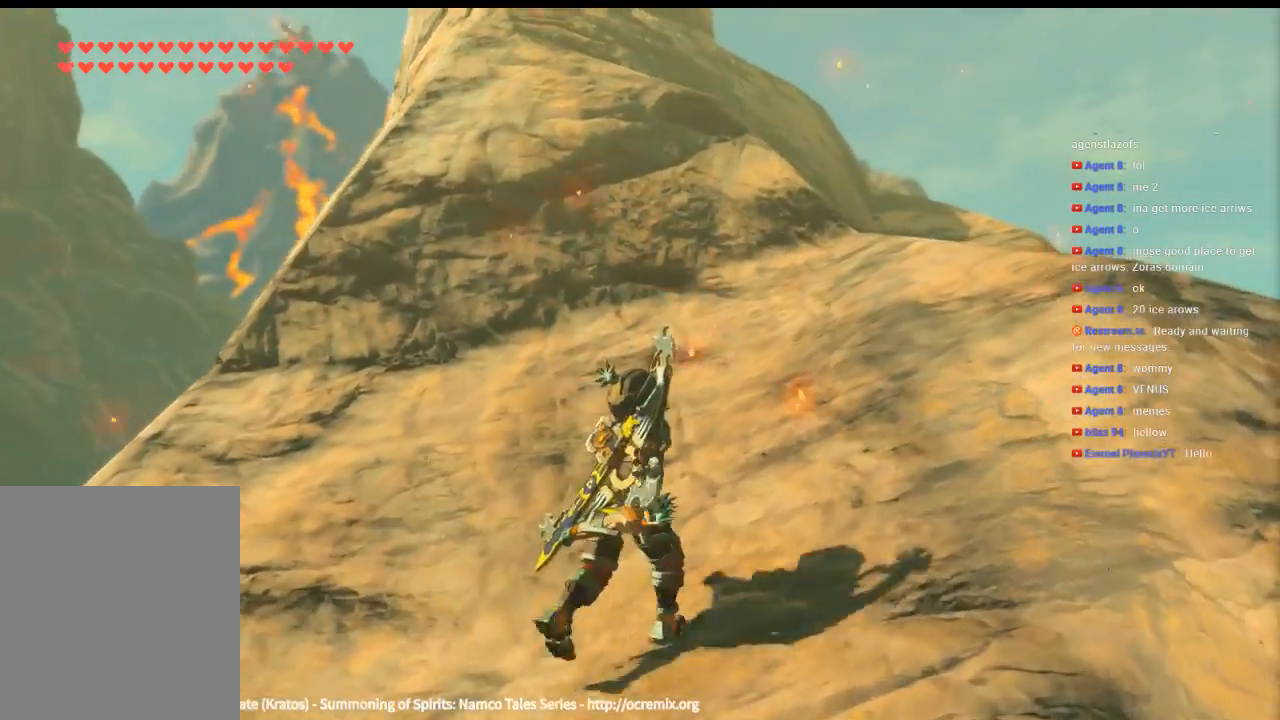
{"buttons": [], "left_stick": "up-right", "events": []}
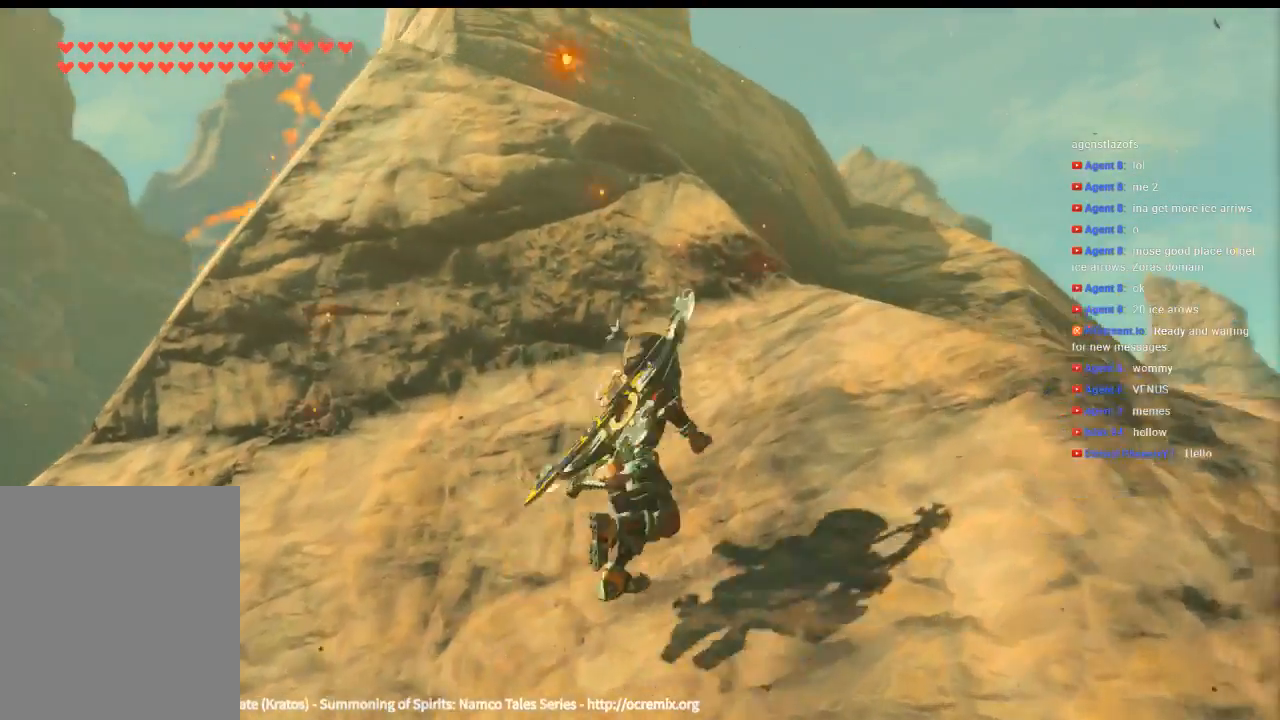
{"buttons": [], "left_stick": "up-right", "events": []}
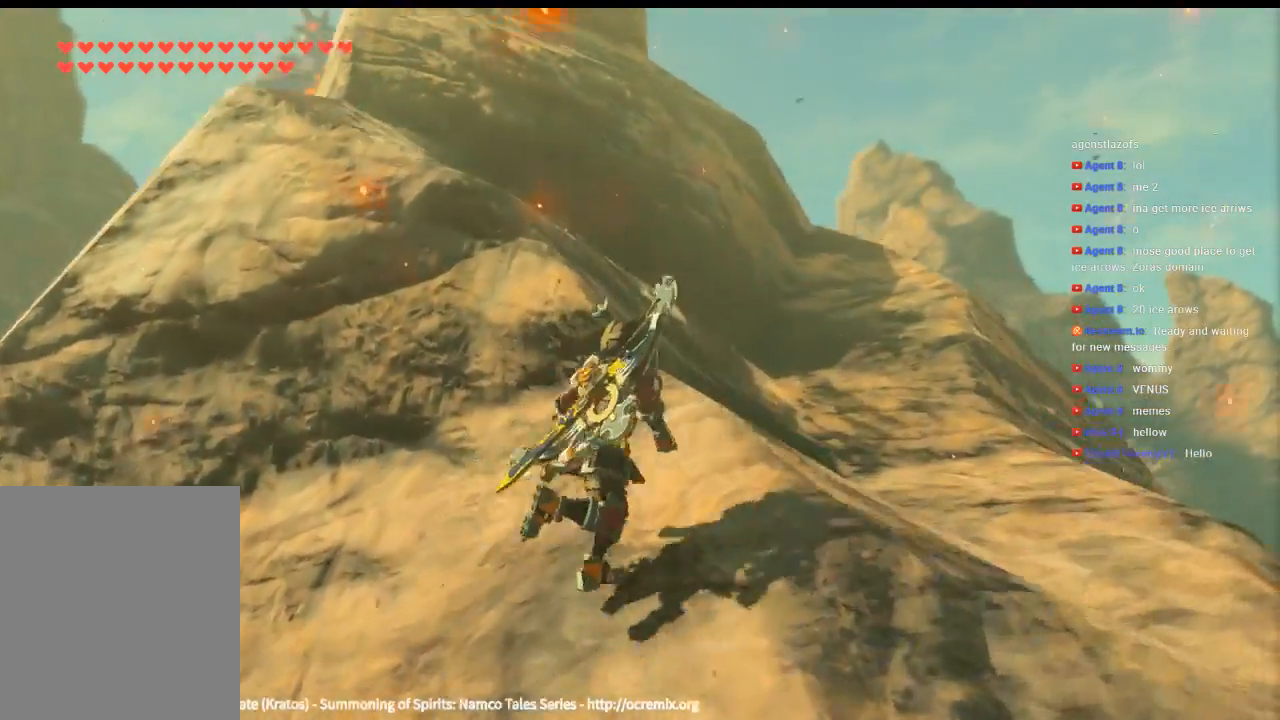
{"buttons": [], "left_stick": "up-right", "events": []}
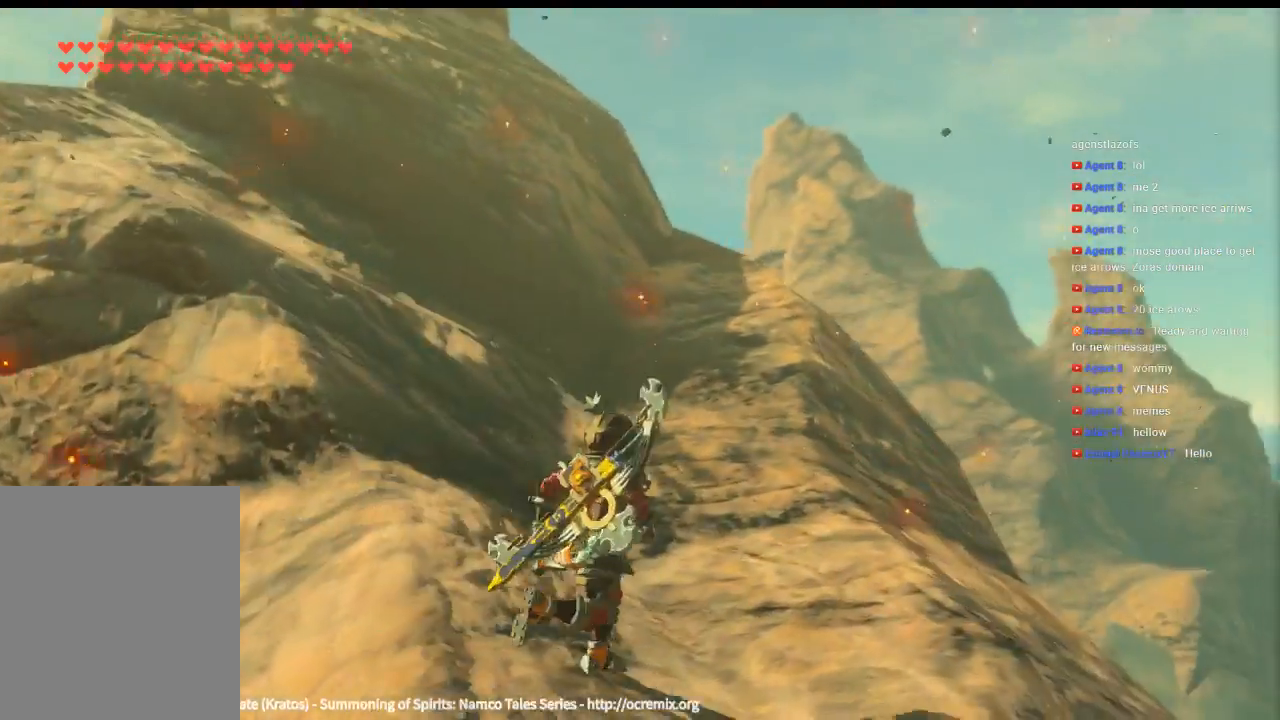
{"buttons": [], "left_stick": "up-right", "events": []}
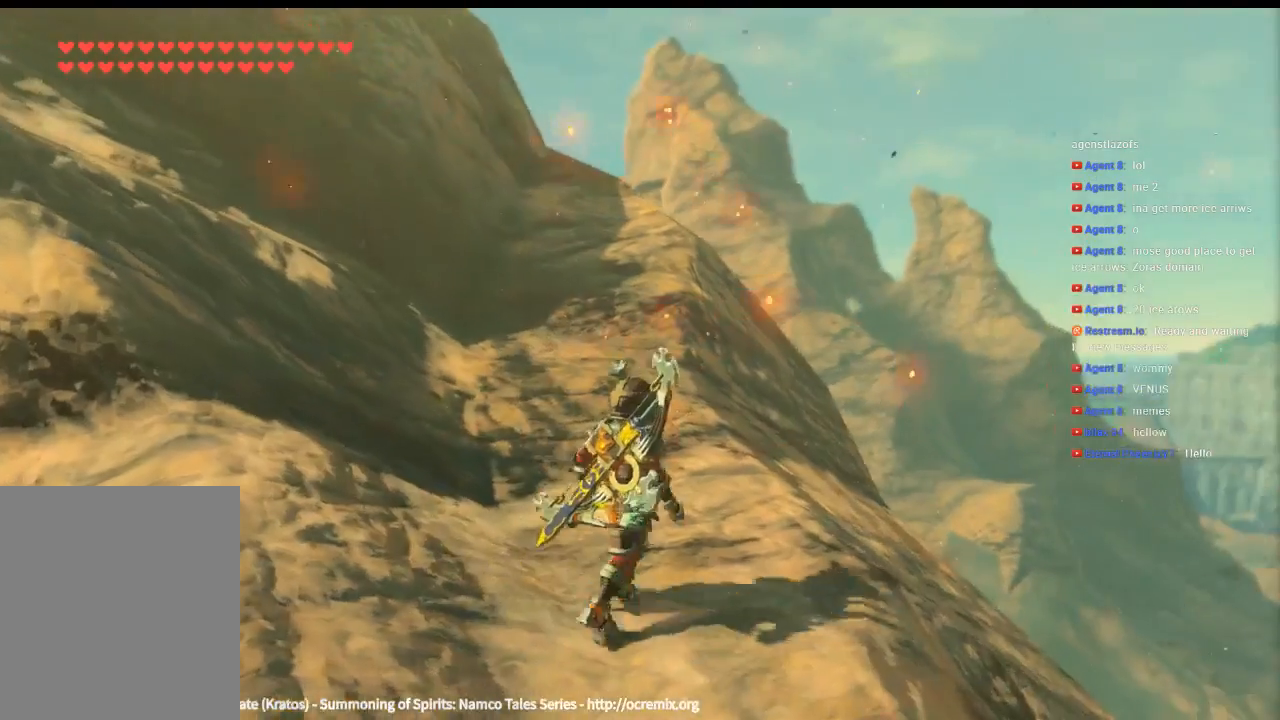
{"buttons": [], "left_stick": "up", "events": [[66, "left_stick", "up"]]}
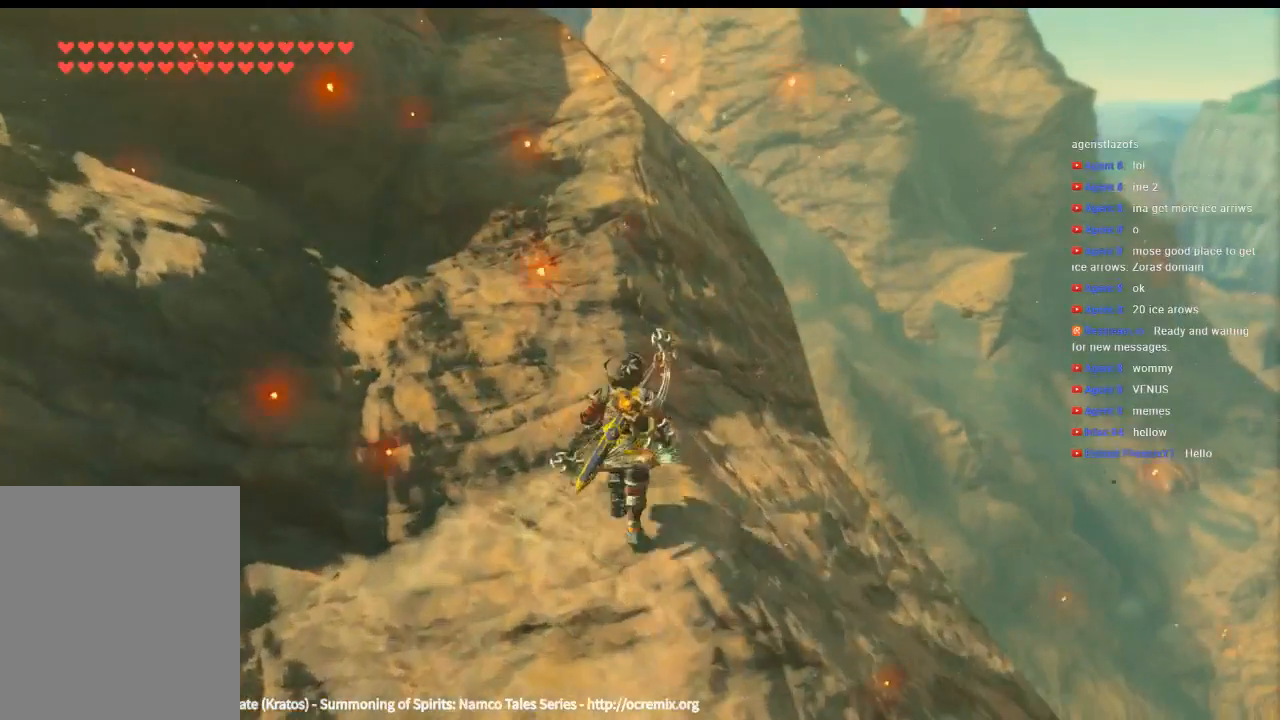
{"buttons": [], "left_stick": "center"}
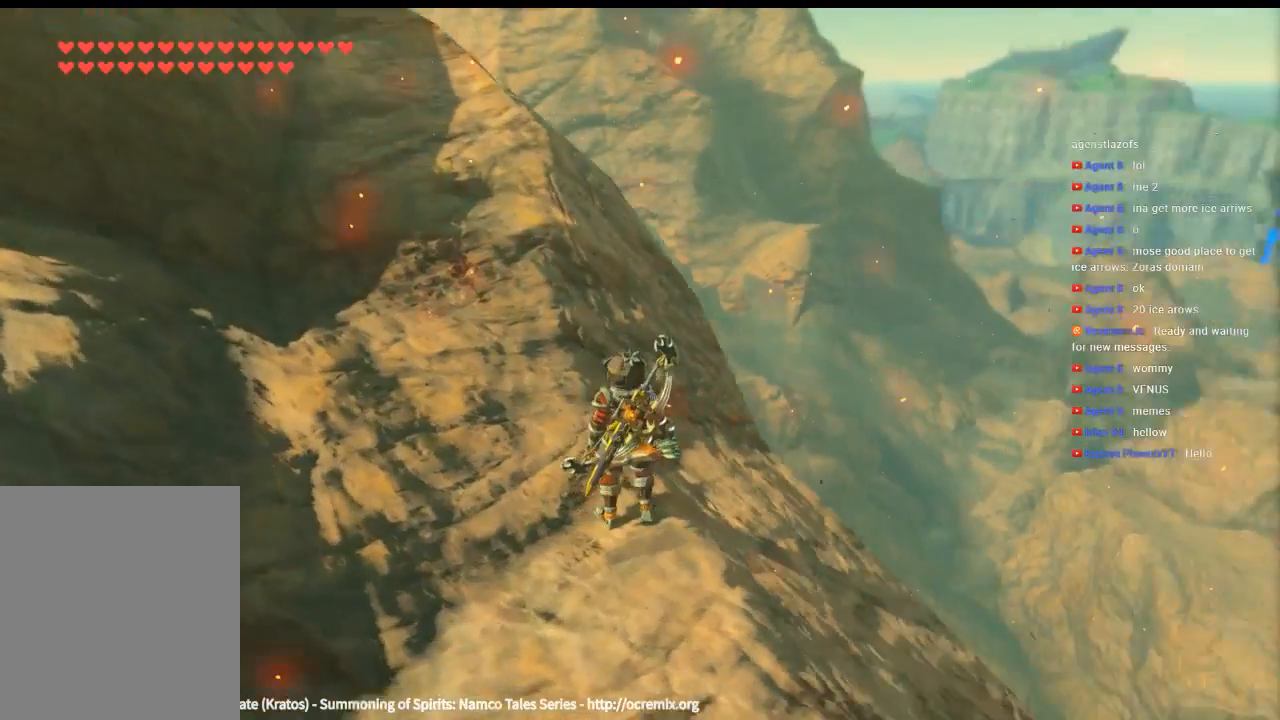
{"buttons": [], "left_stick": "center", "events": []}
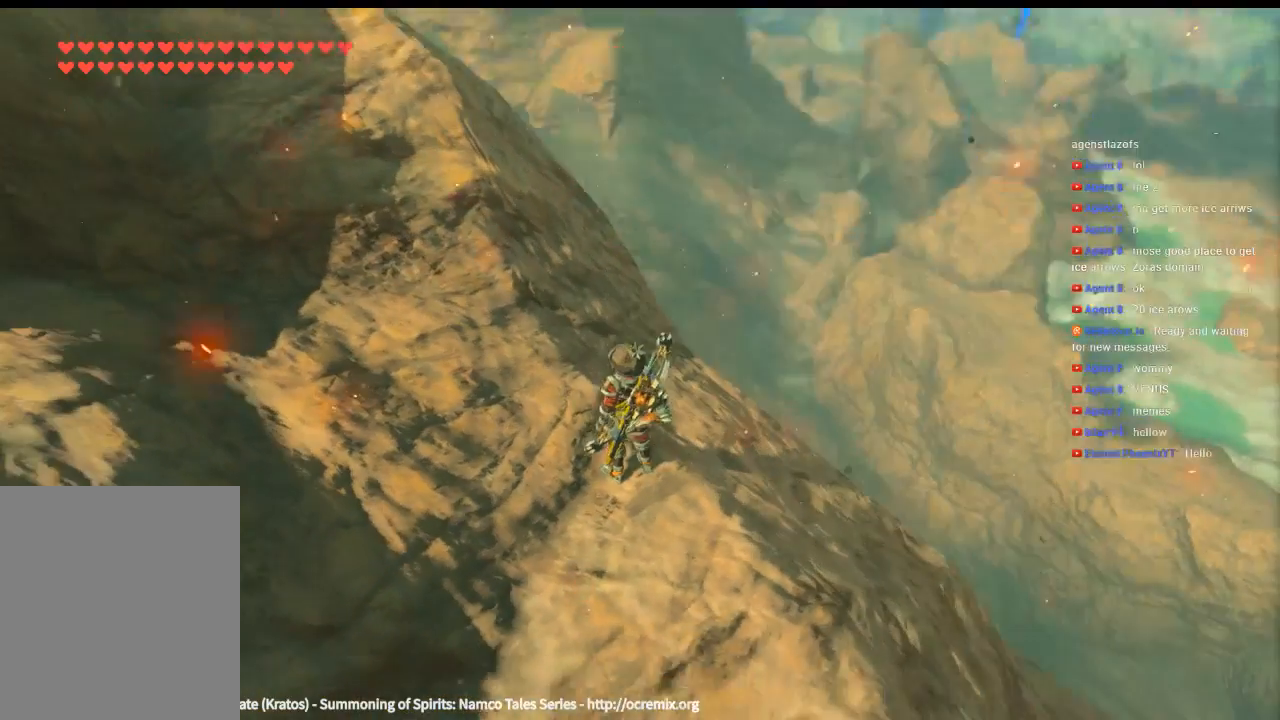
{"buttons": [], "left_stick": "center", "events": []}
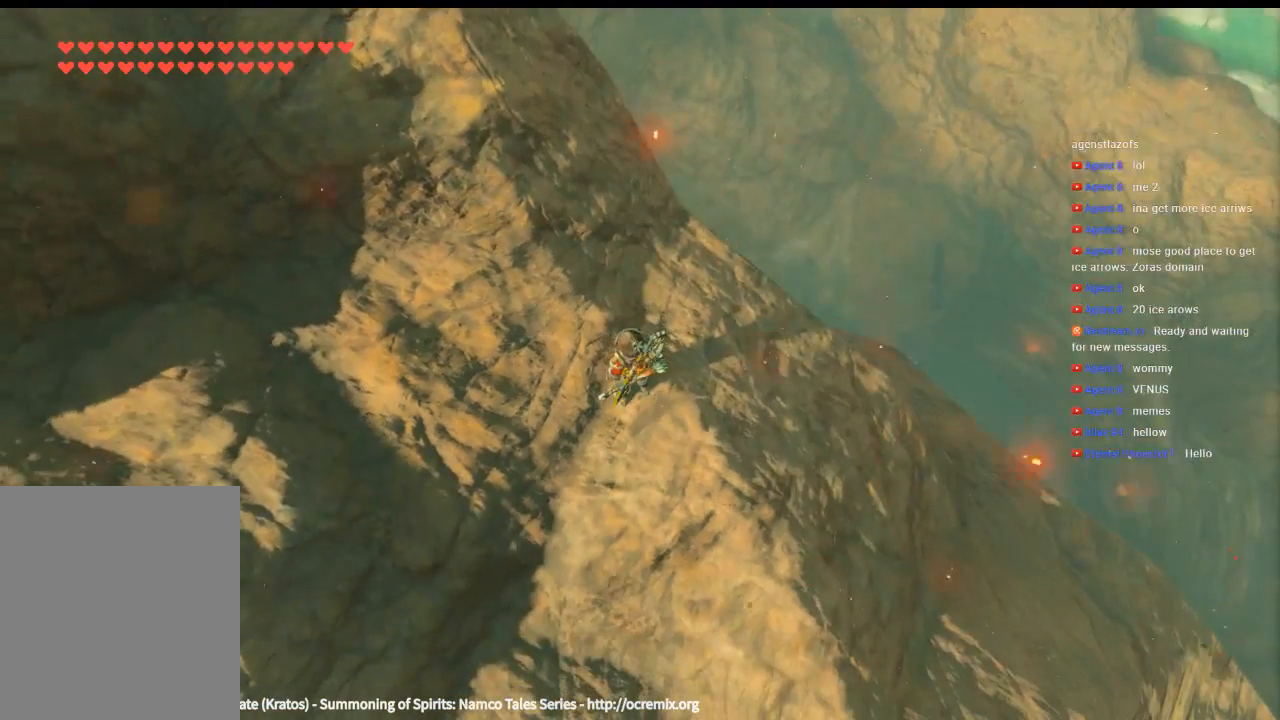
{"buttons": [], "left_stick": "center", "events": []}
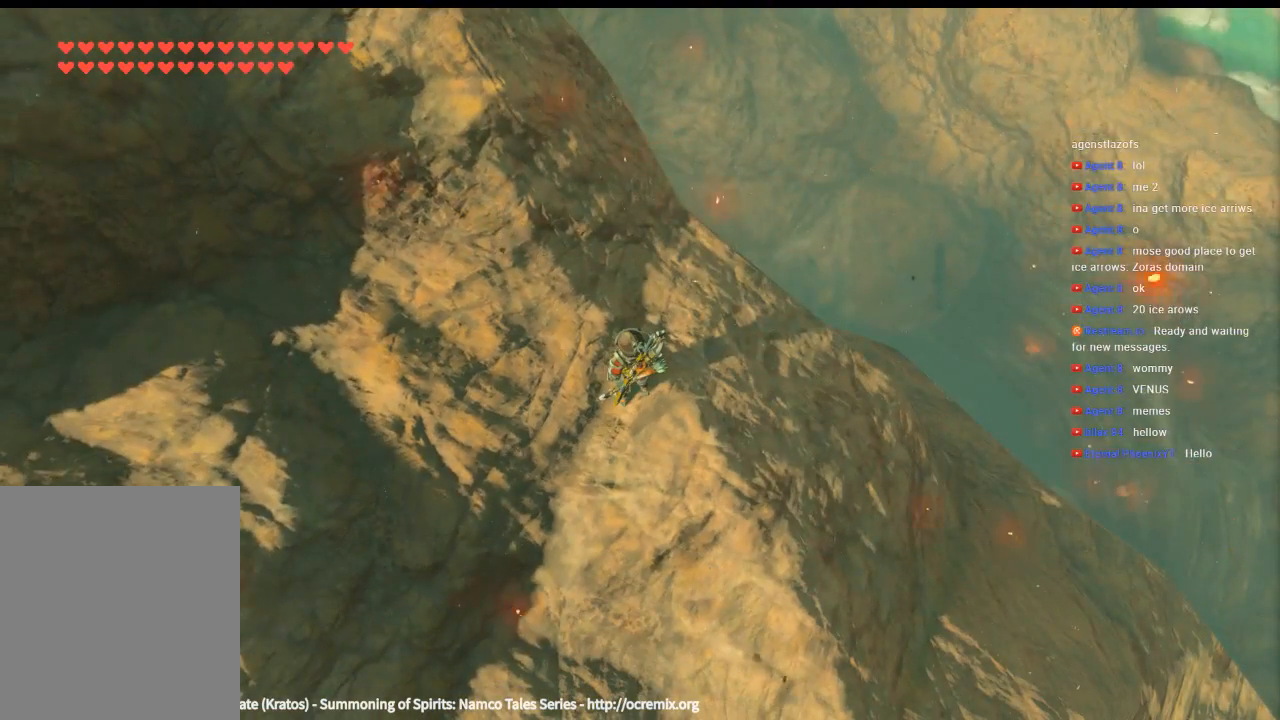
{"buttons": [], "left_stick": "center", "events": []}
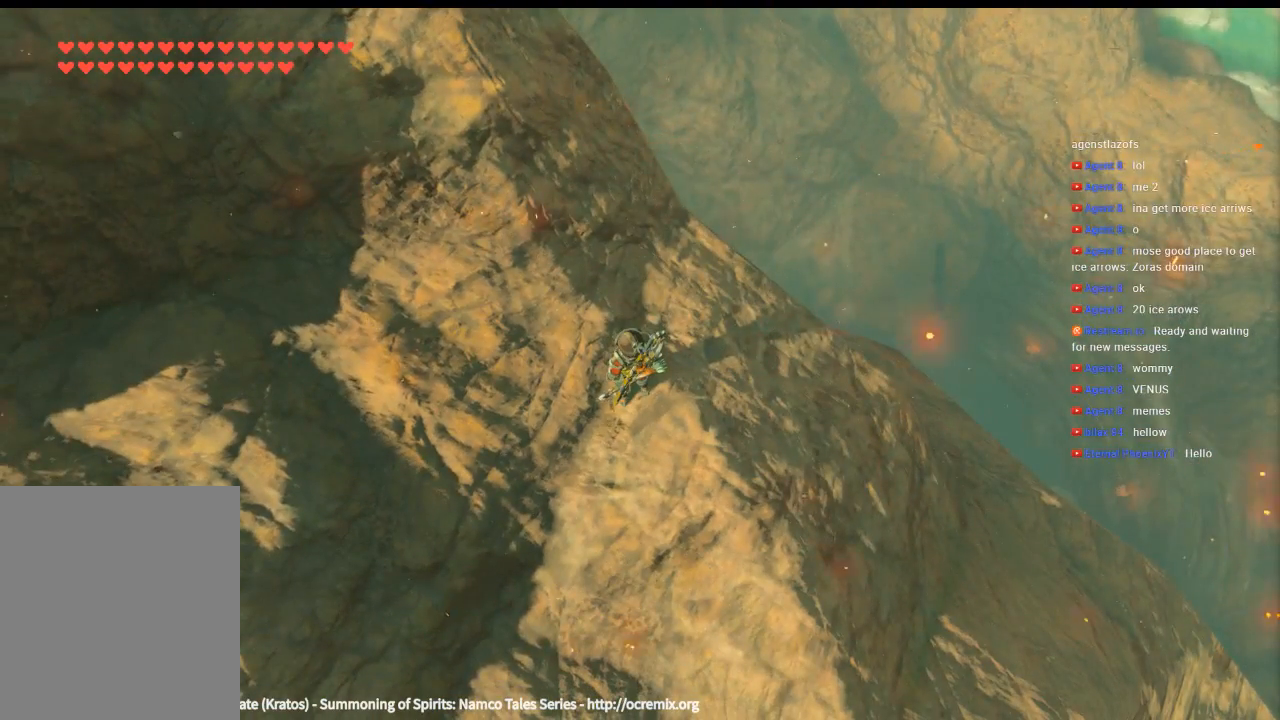
{"buttons": [], "left_stick": "center", "events": []}
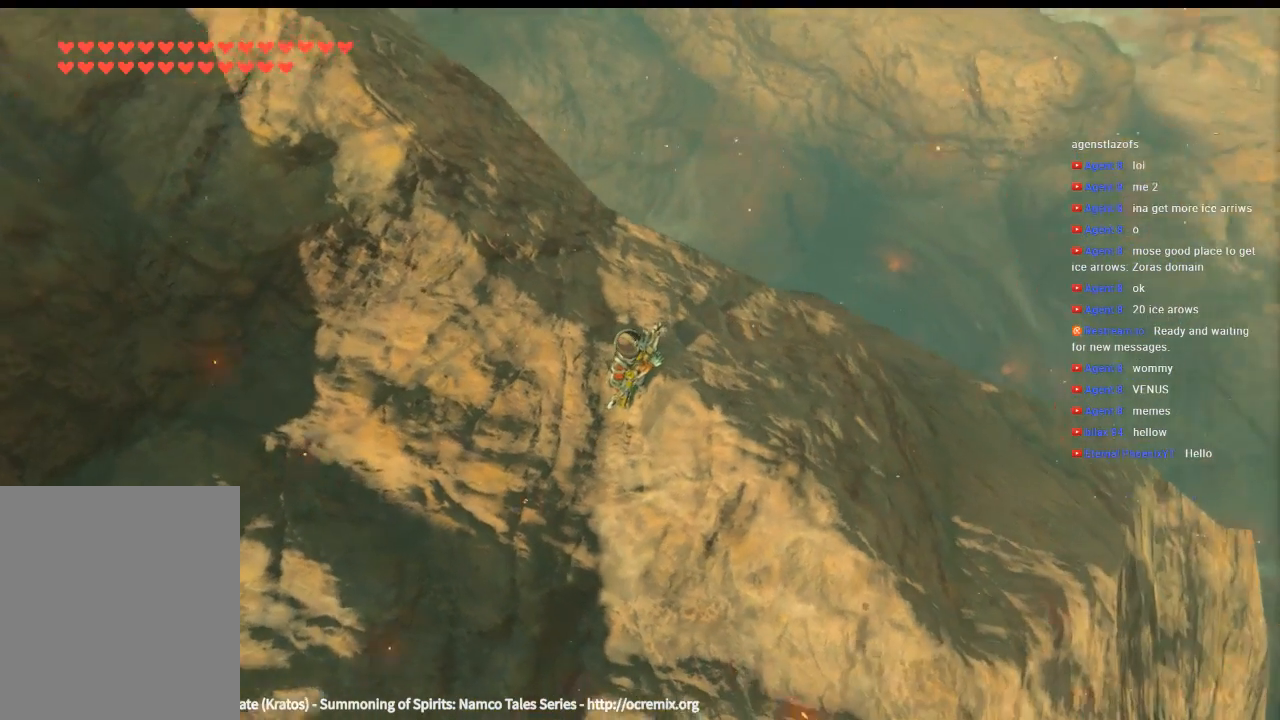
{"buttons": [], "left_stick": "center", "events": []}
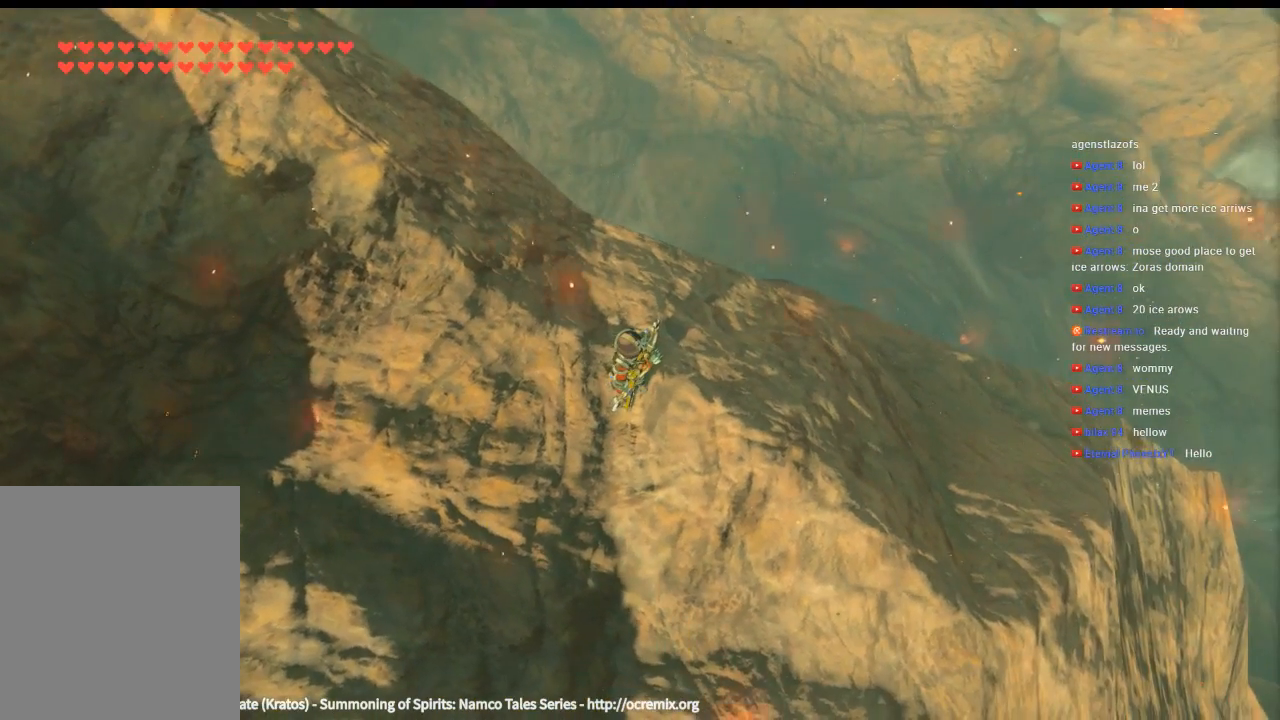
{"buttons": [], "left_stick": "center", "events": []}
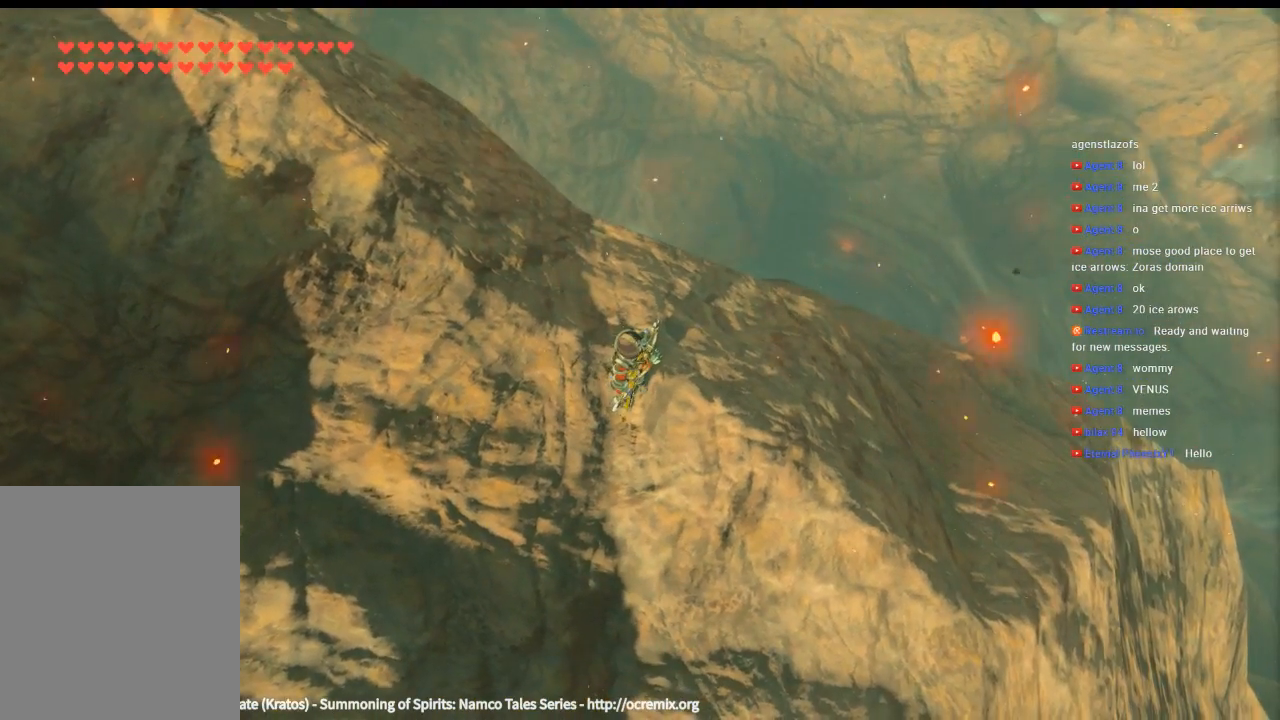
{"buttons": [], "left_stick": "center", "events": []}
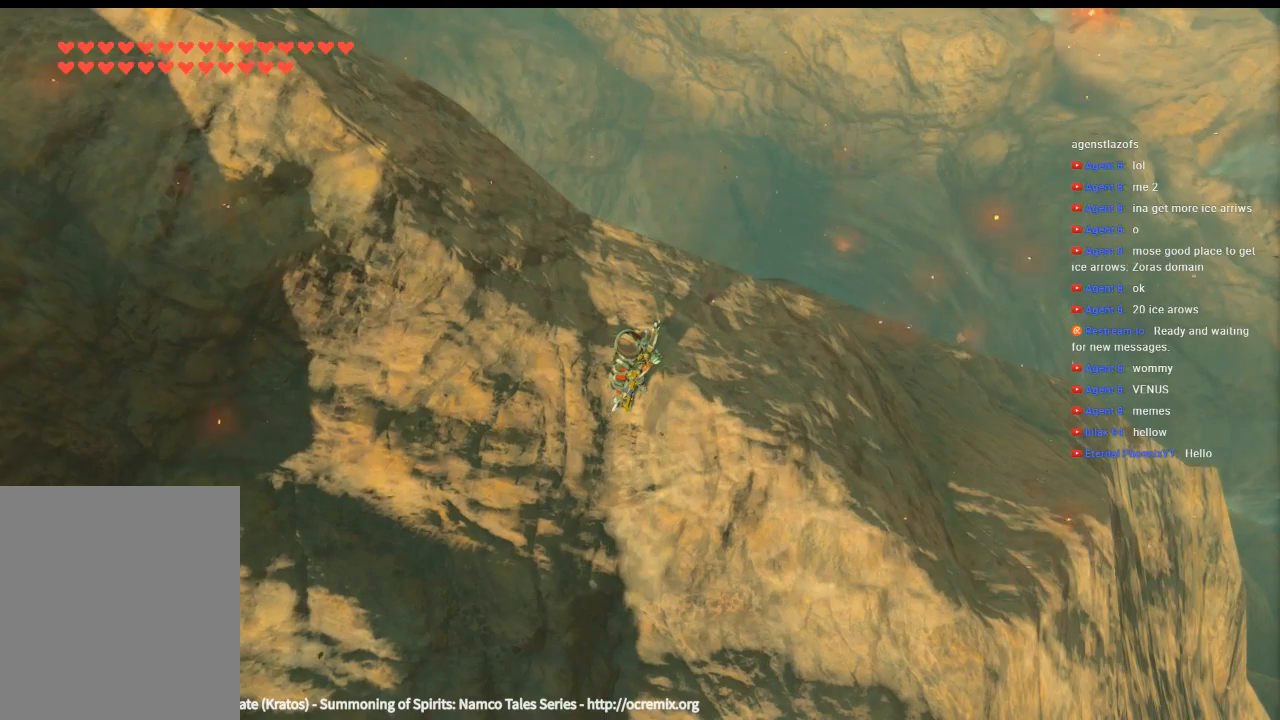
{"buttons": [], "left_stick": "up", "events": [[300, "left_stick", "up"]]}
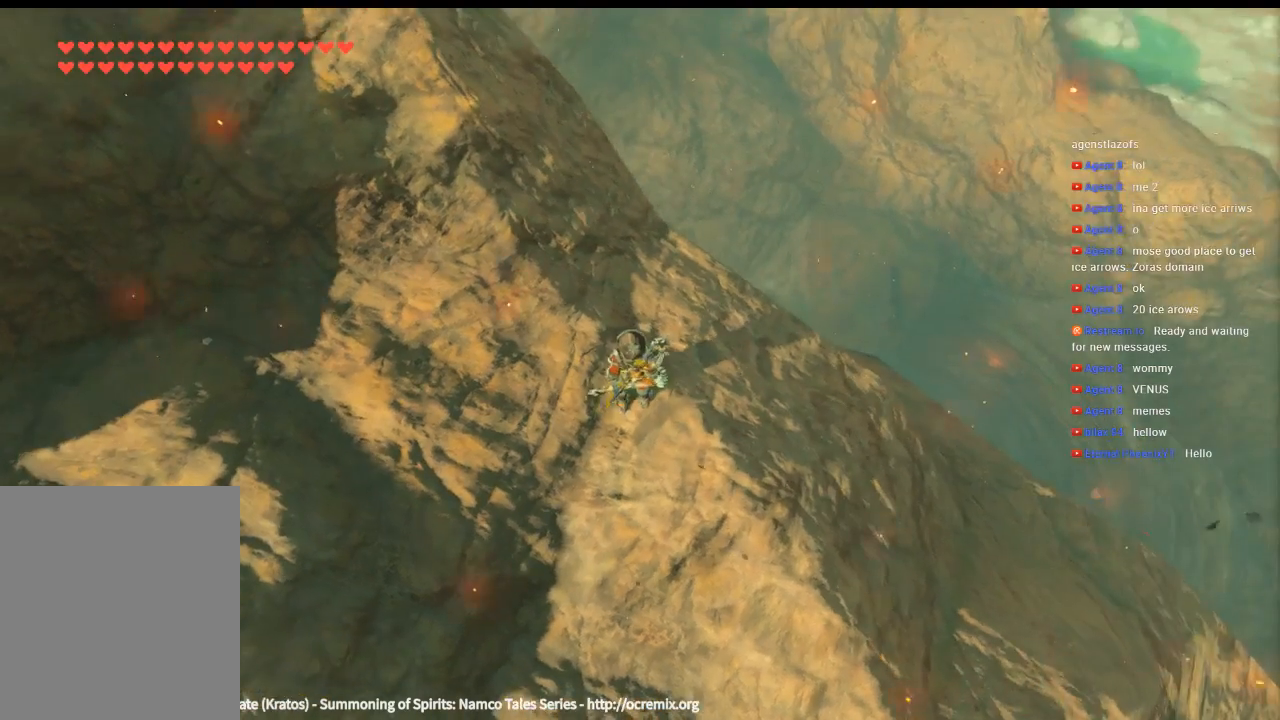
{"buttons": [], "left_stick": "center", "events": [[133, "left_stick", "center"]]}
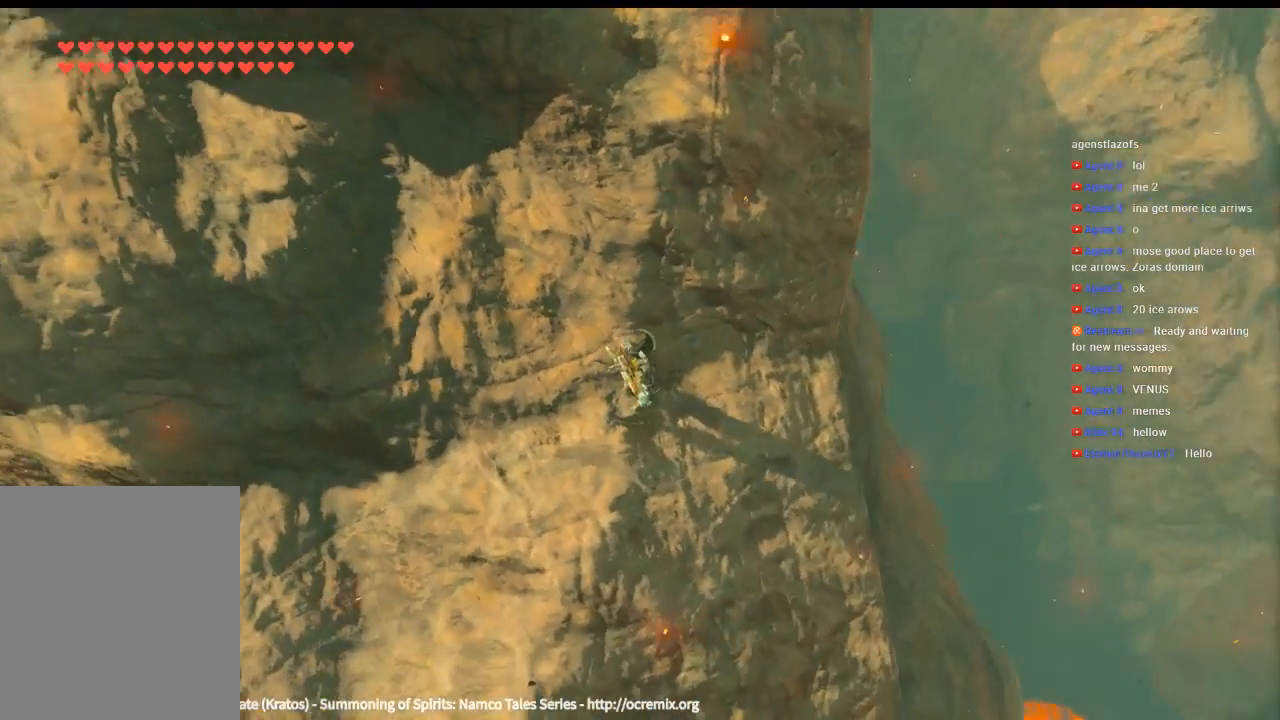
{"buttons": [], "left_stick": "up-right", "events": [[466, "left_stick", "up-right"]]}
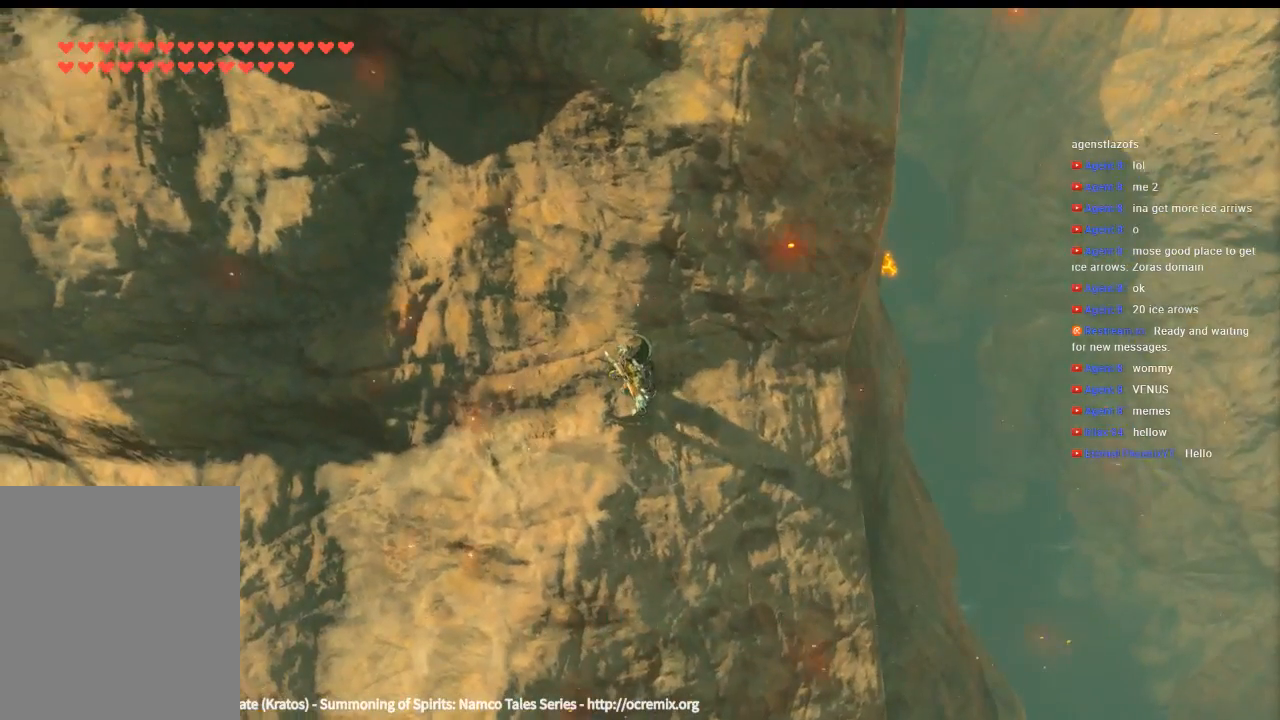
{"buttons": [], "left_stick": "up", "events": [[233, "left_stick", "up"]]}
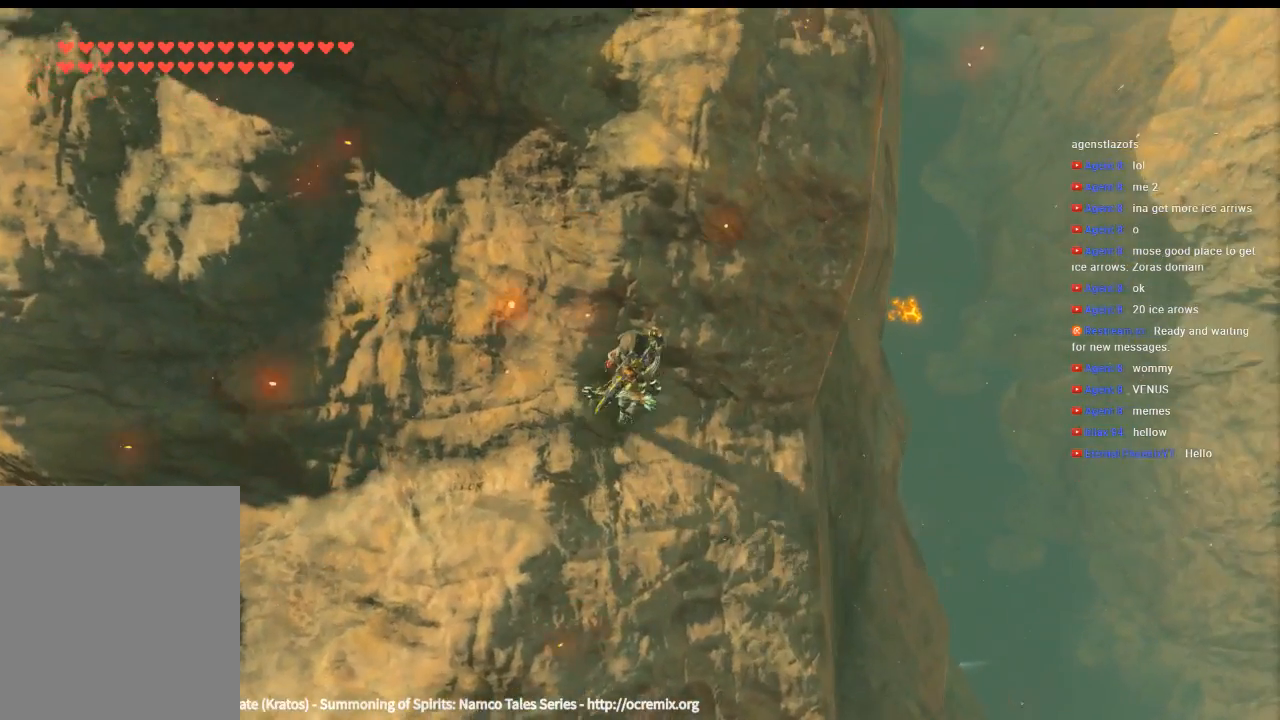
{"buttons": [], "left_stick": "up", "events": []}